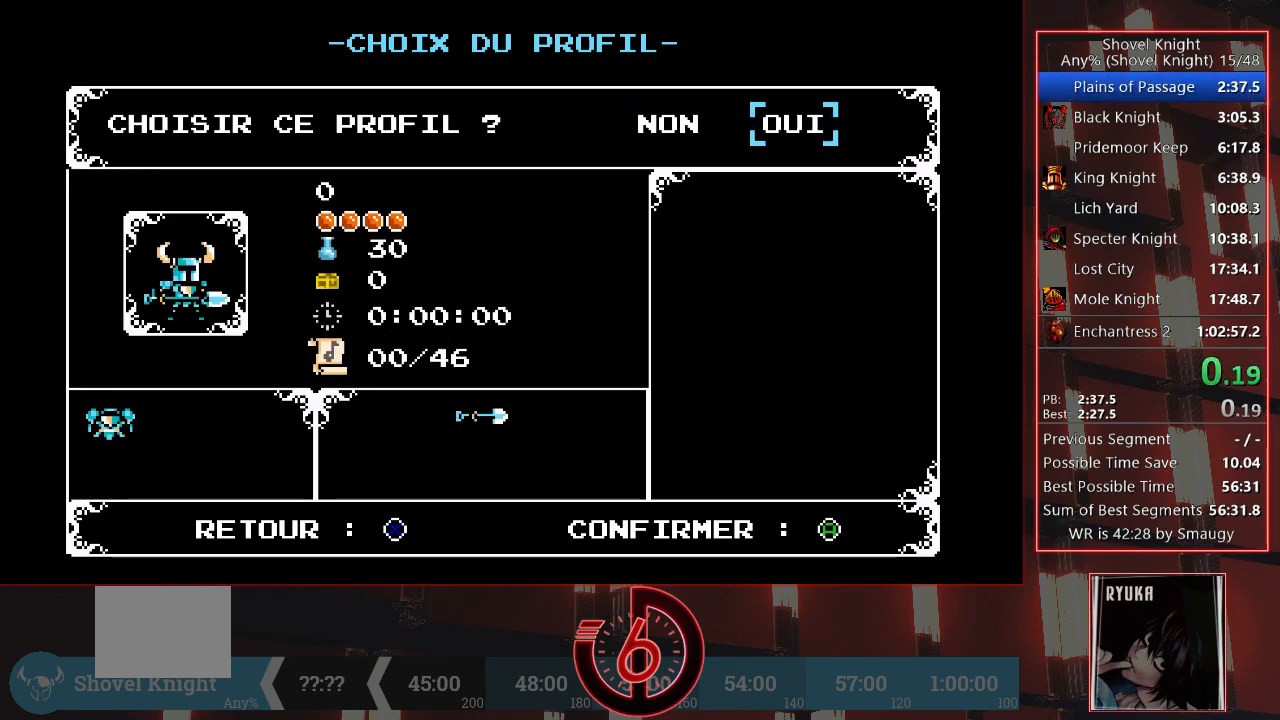
Gameplay with a controller (PlayStation layout); each line is a JSON object with the inputs held at the frame after it. "events" lists button and stick changes between this image and that frame as [ms after this image, input, new state], when the widget could be followed in between. Not read: L3 R3.
{"buttons": [], "left_stick": "center", "right_stick": "center", "events": []}
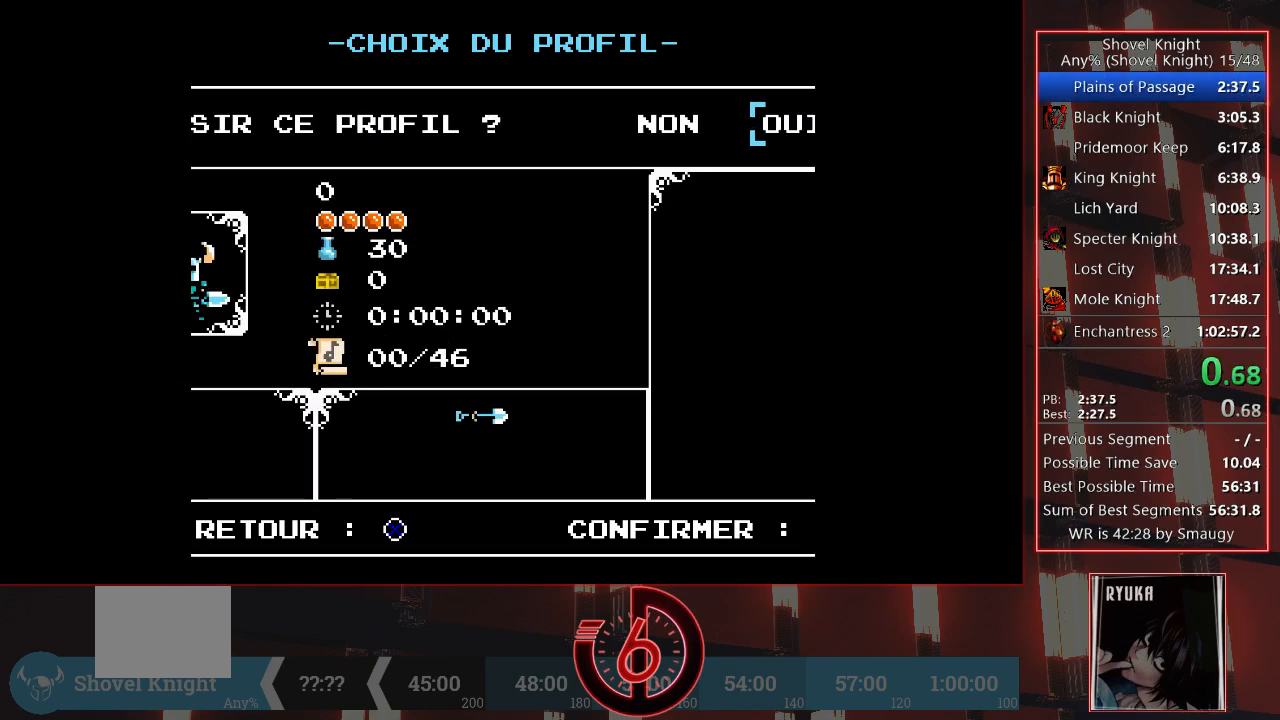
{"buttons": [], "left_stick": "center", "right_stick": "center", "events": []}
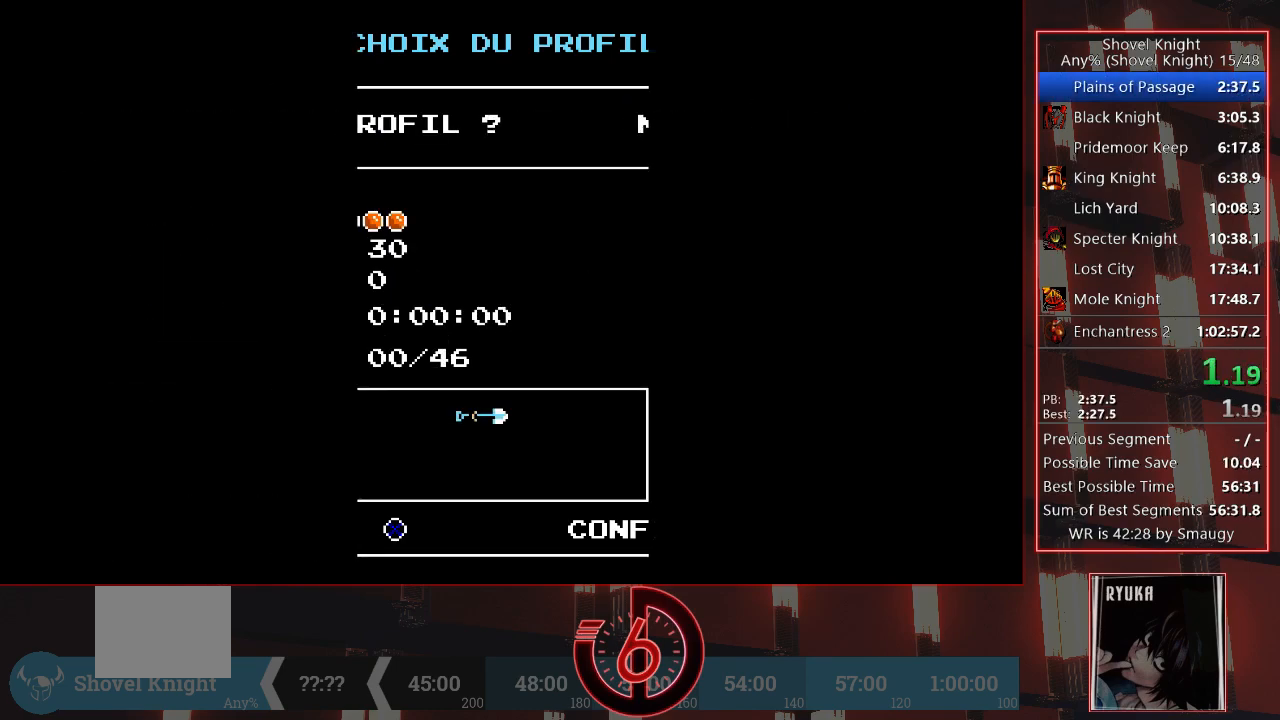
{"buttons": [], "left_stick": "center", "right_stick": "center", "events": []}
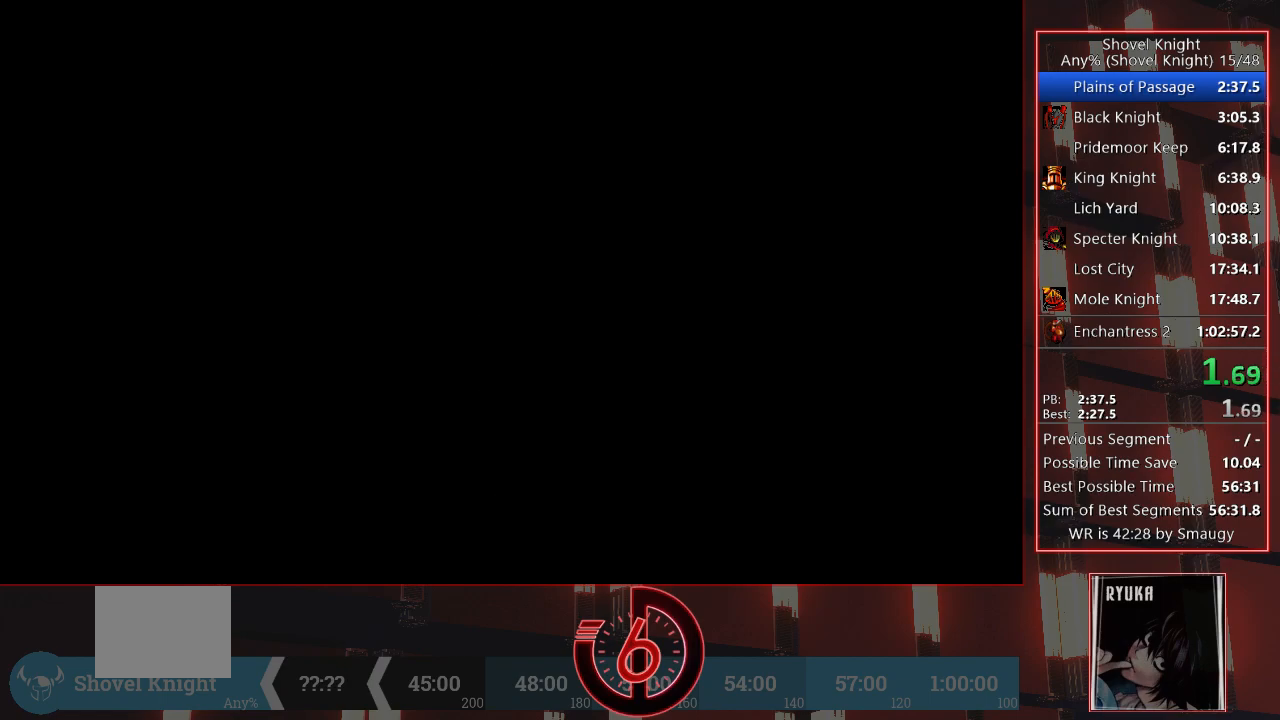
{"buttons": [], "left_stick": "center", "right_stick": "center", "events": []}
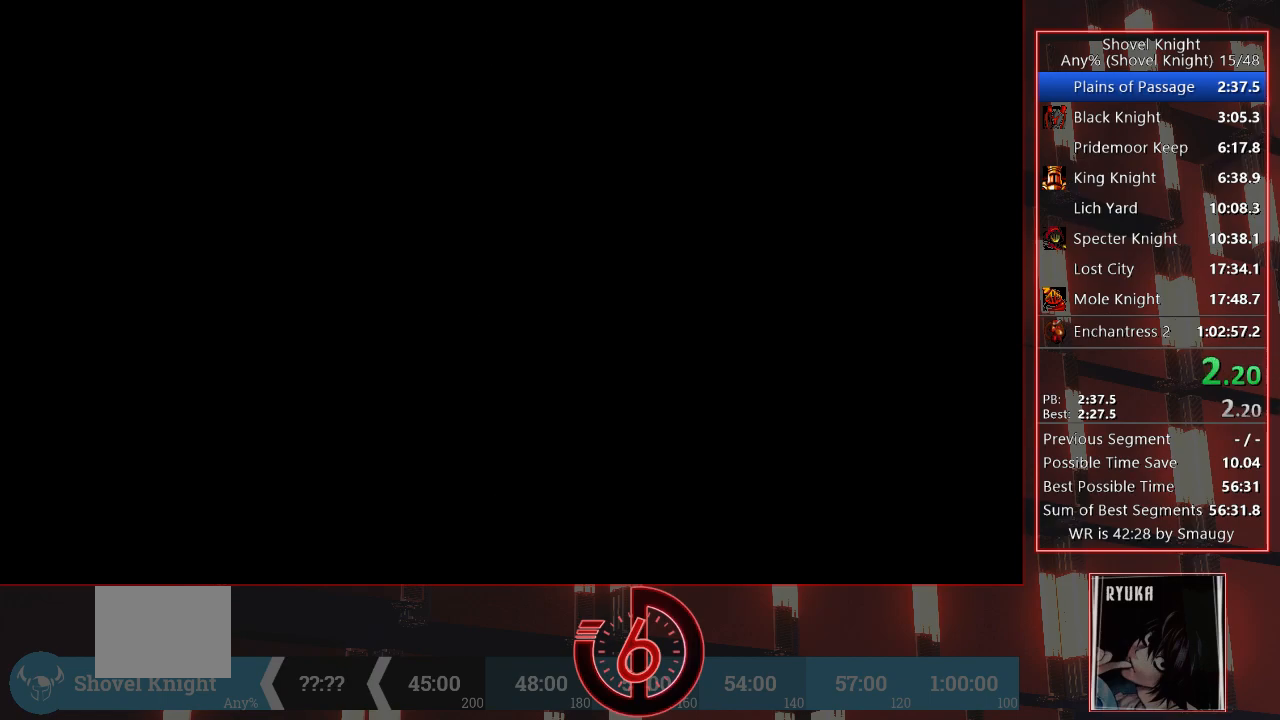
{"buttons": [], "left_stick": "center", "right_stick": "center", "events": []}
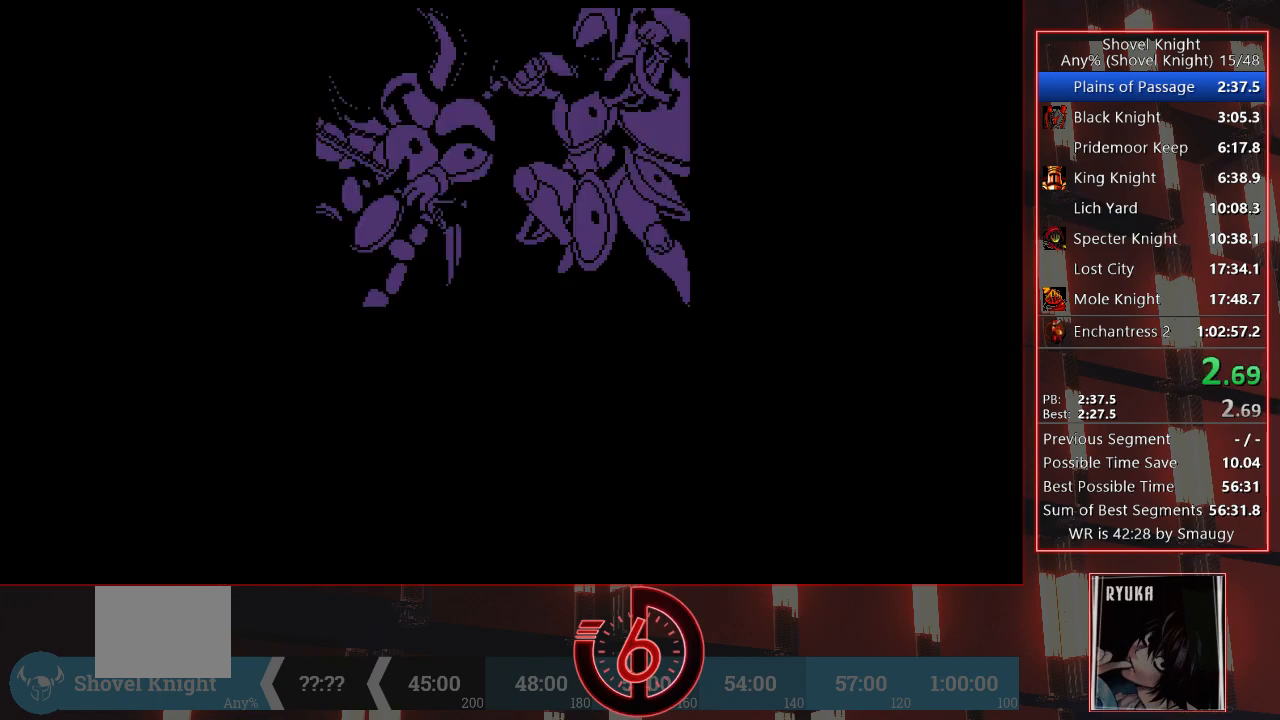
{"buttons": [], "left_stick": "center", "right_stick": "center", "events": []}
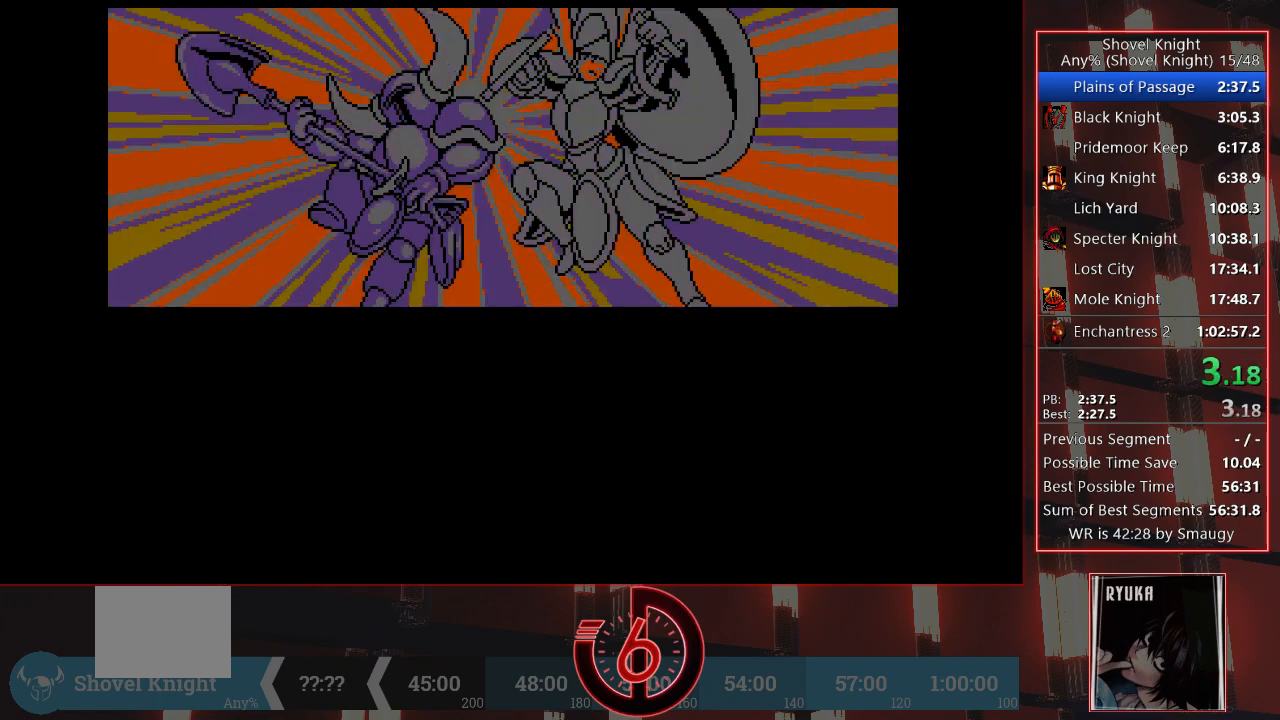
{"buttons": [], "left_stick": "center", "right_stick": "center", "events": [[117, "right_stick", "up-left"], [300, "right_stick", "center"]]}
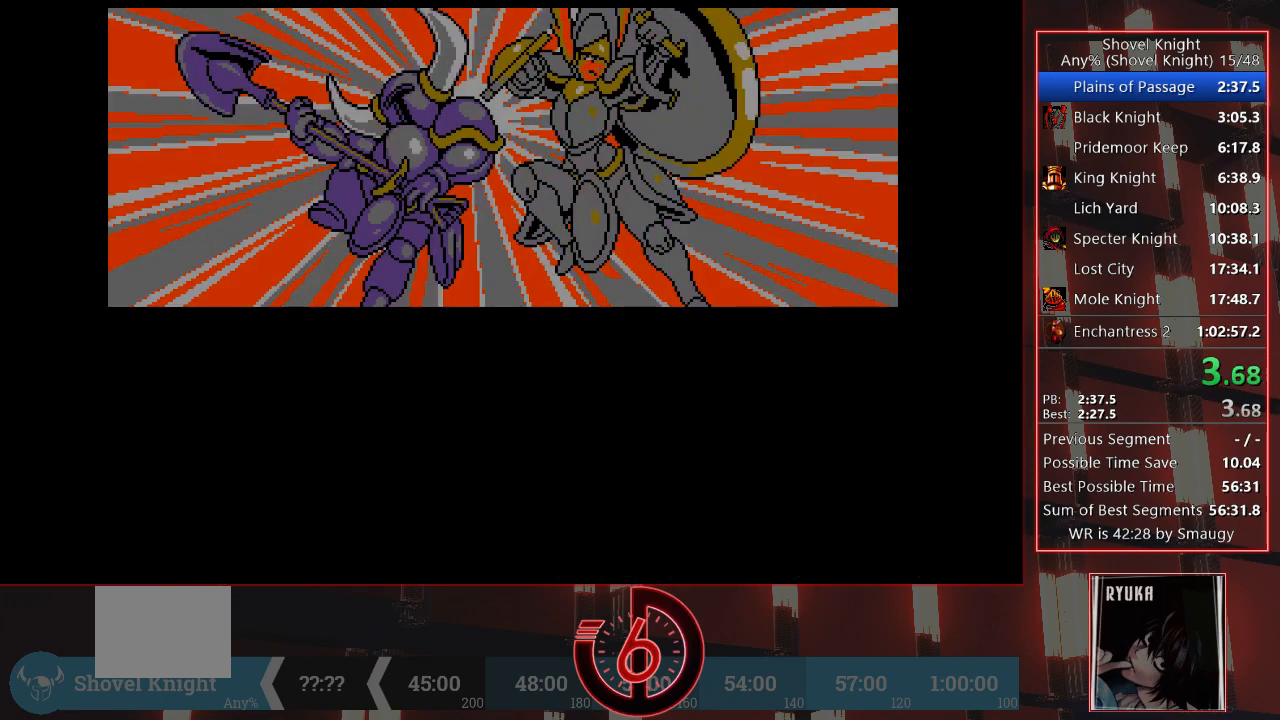
{"buttons": [], "left_stick": "center", "right_stick": "center", "events": []}
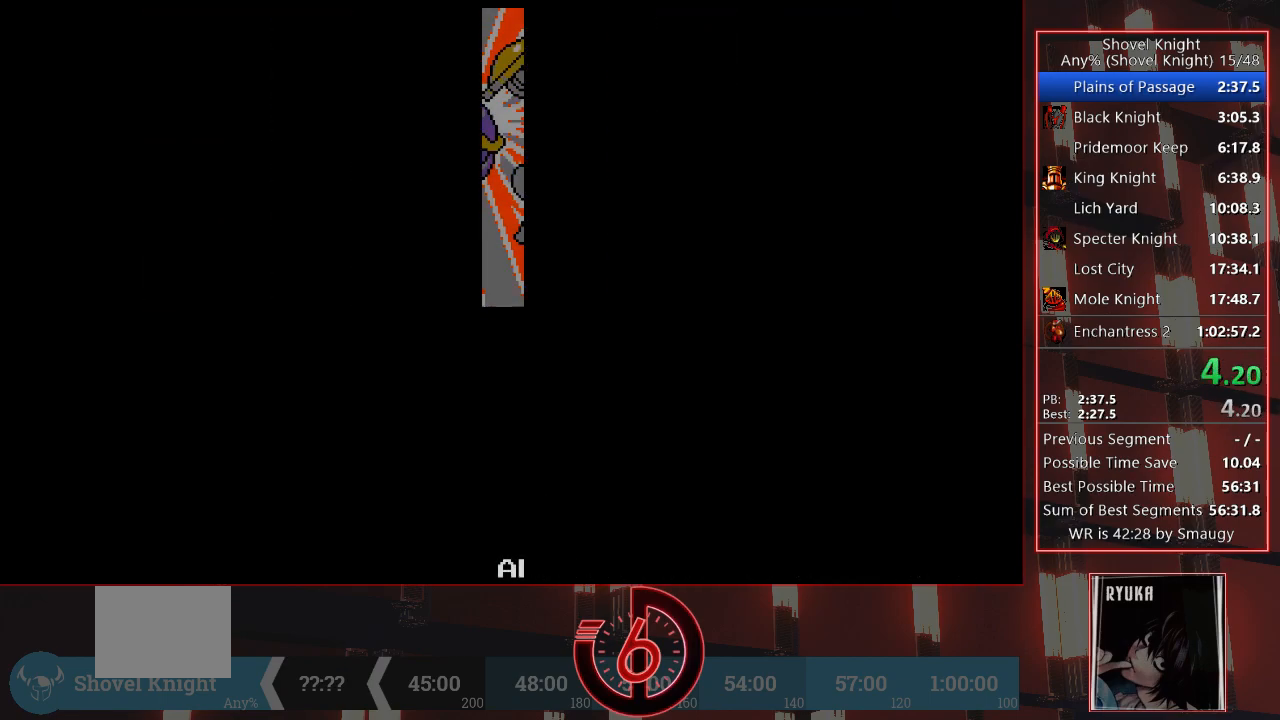
{"buttons": ["CROSS", "DPAD_RIGHT"], "left_stick": "center", "right_stick": "center", "events": [[33, "DPAD_RIGHT", "down"], [333, "CROSS", "down"], [383, "CROSS", "up"], [483, "CROSS", "down"]]}
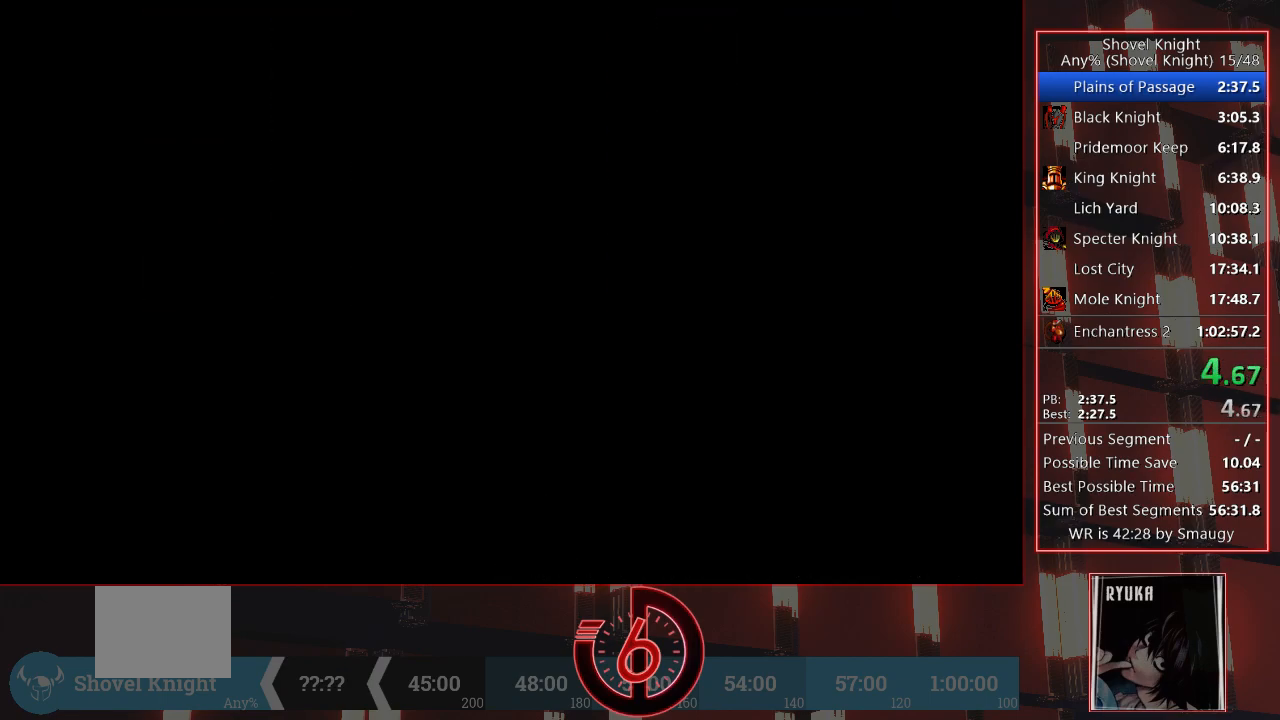
{"buttons": ["DPAD_RIGHT"], "left_stick": "center", "right_stick": "center", "events": [[67, "CROSS", "up"], [200, "CROSS", "down"], [283, "CROSS", "up"]]}
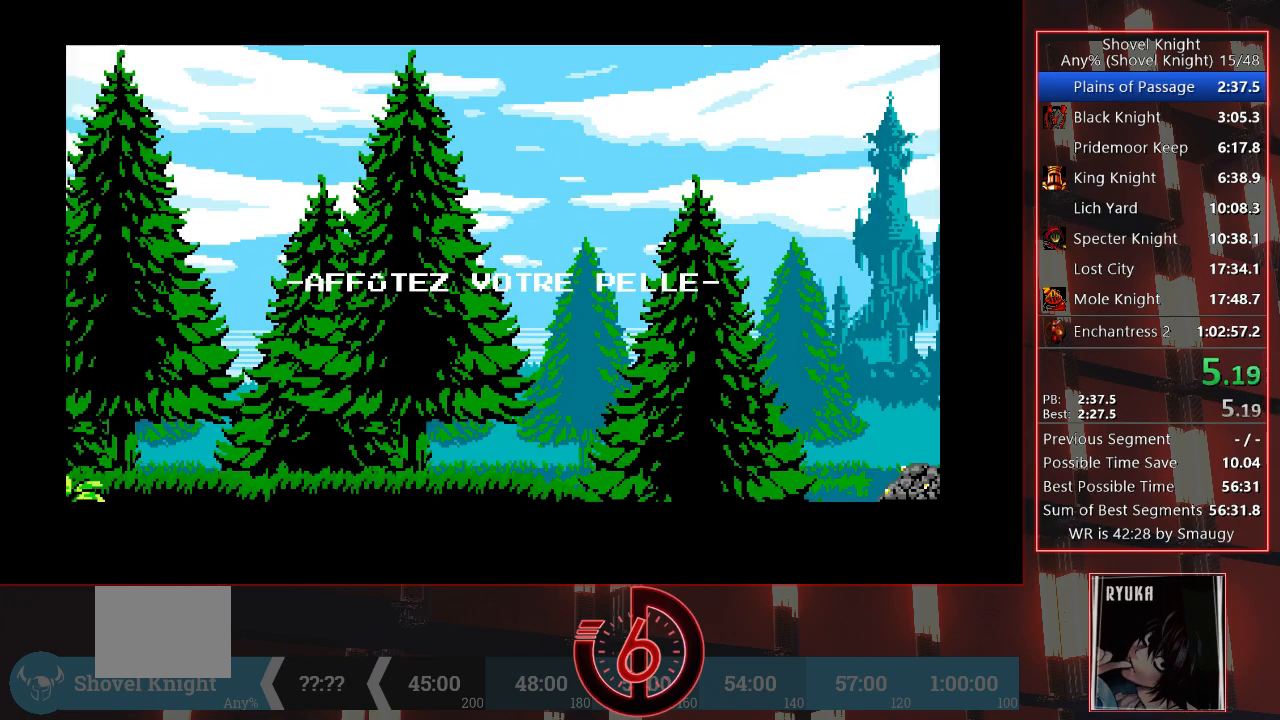
{"buttons": ["DPAD_RIGHT"], "left_stick": "center", "right_stick": "center", "events": [[33, "CROSS", "down"], [67, "CROSS", "up"], [183, "CROSS", "down"], [250, "CROSS", "up"], [367, "CROSS", "down"], [433, "CROSS", "up"]]}
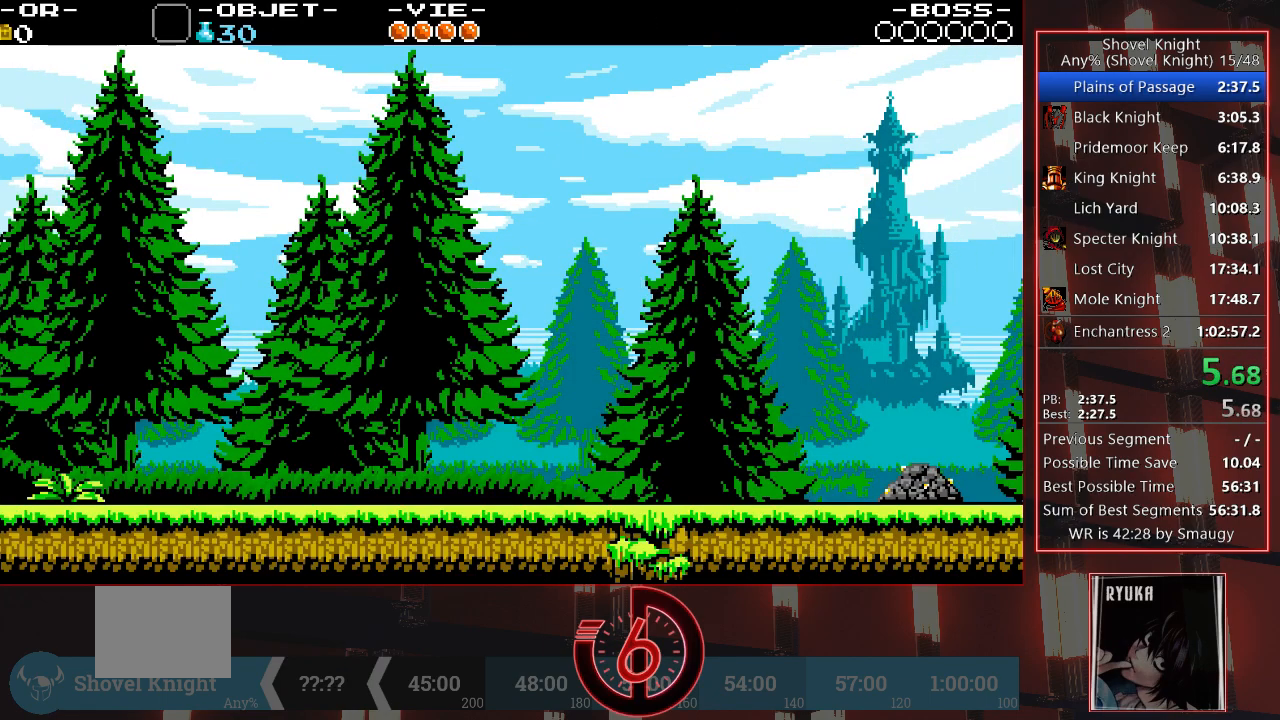
{"buttons": ["CROSS", "DPAD_RIGHT"], "left_stick": "center", "right_stick": "center", "events": [[33, "CROSS", "down"], [100, "CROSS", "up"], [183, "CROSS", "down"], [233, "CROSS", "up"], [317, "CROSS", "down"], [400, "CROSS", "up"], [500, "CROSS", "down"]]}
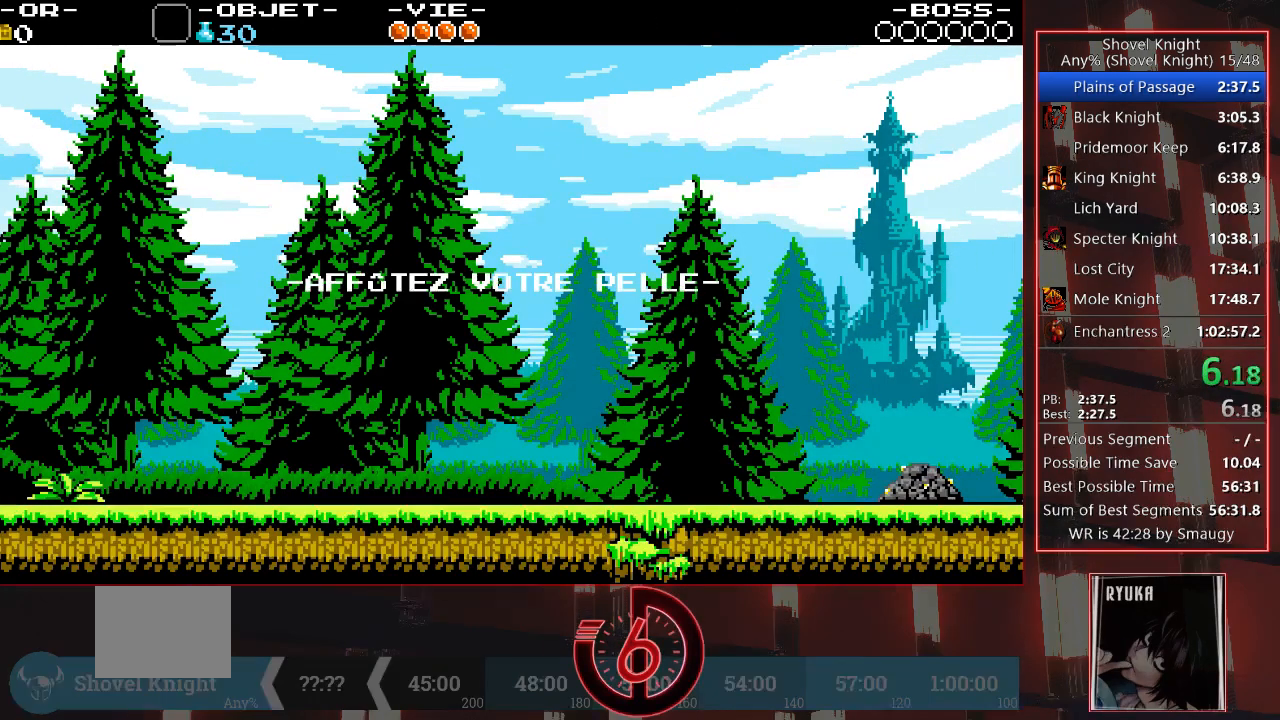
{"buttons": ["CROSS", "DPAD_RIGHT"], "left_stick": "center", "right_stick": "center", "events": [[67, "CROSS", "up"], [167, "CROSS", "down"], [233, "CROSS", "up"], [317, "CROSS", "down"], [367, "CROSS", "up"], [450, "CROSS", "down"]]}
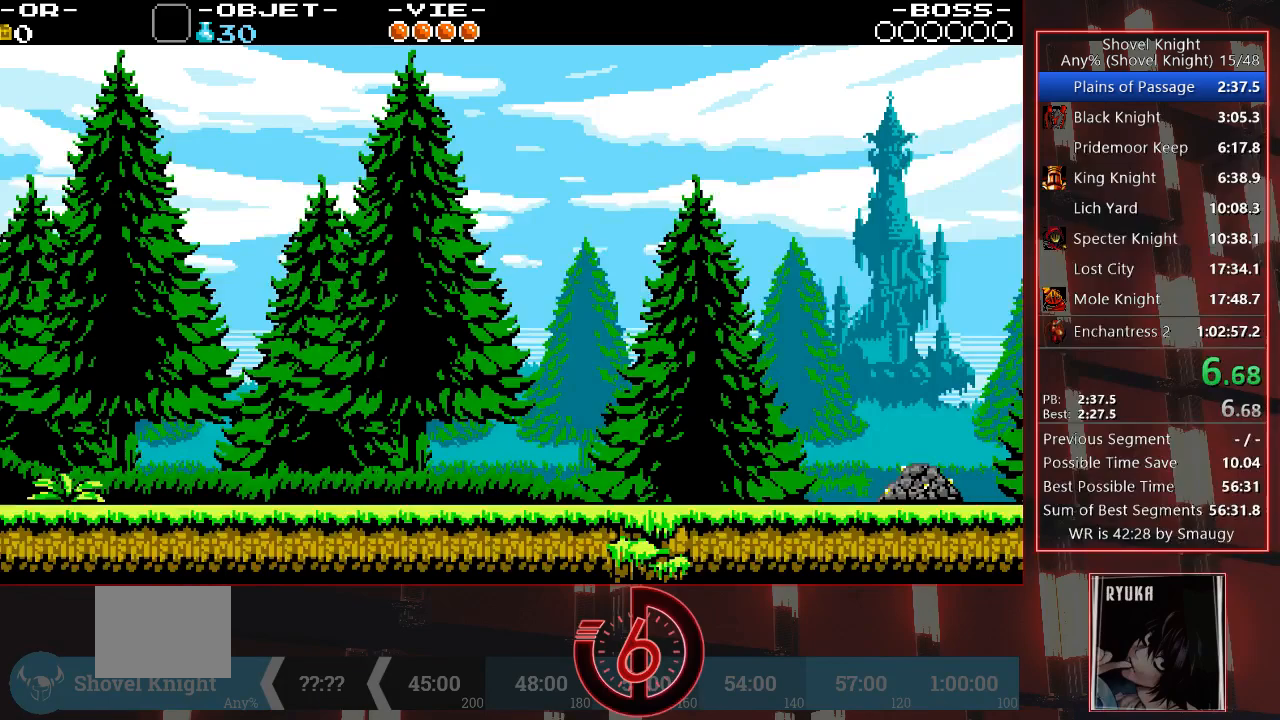
{"buttons": ["CROSS", "DPAD_RIGHT"], "left_stick": "center", "right_stick": "center", "events": [[33, "CROSS", "up"], [100, "CROSS", "down"], [217, "CROSS", "up"], [283, "CROSS", "down"], [367, "CROSS", "up"], [433, "CROSS", "down"]]}
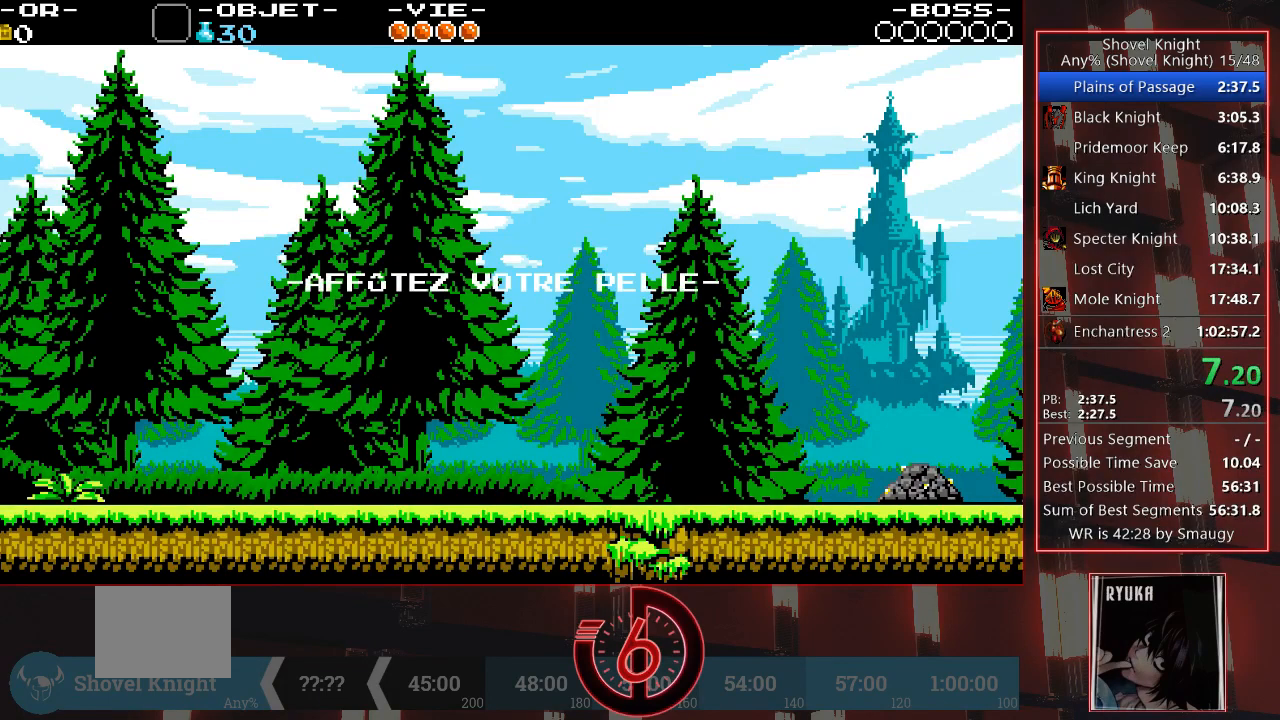
{"buttons": ["DPAD_RIGHT"], "left_stick": "center", "right_stick": "center", "events": [[17, "CROSS", "up"], [83, "CROSS", "down"], [183, "CROSS", "up"], [250, "CROSS", "down"], [300, "CROSS", "up"], [383, "CROSS", "down"], [450, "CROSS", "up"]]}
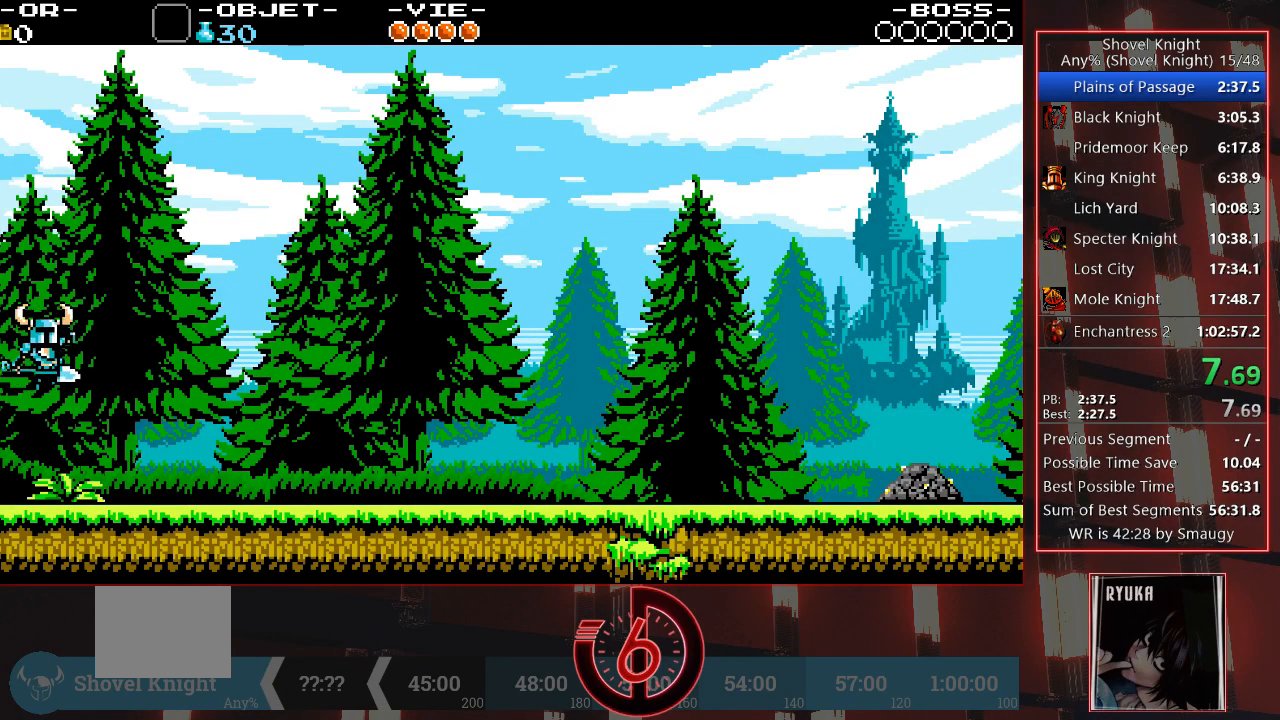
{"buttons": ["CROSS", "DPAD_RIGHT"], "left_stick": "center", "right_stick": "center", "events": [[33, "CROSS", "down"], [100, "CROSS", "up"], [183, "CROSS", "down"], [250, "CROSS", "up"], [333, "CROSS", "down"], [400, "CROSS", "up"], [467, "CROSS", "down"]]}
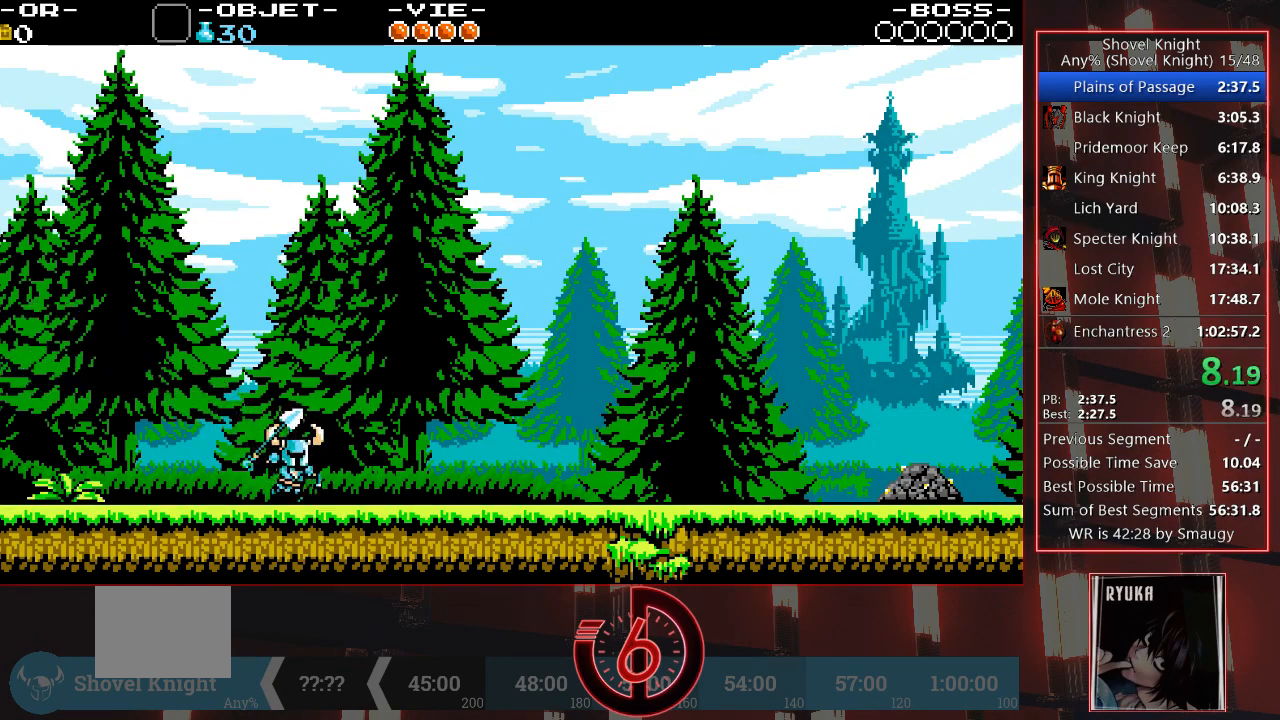
{"buttons": ["DPAD_RIGHT"], "left_stick": "center", "right_stick": "center", "events": [[50, "CROSS", "up"], [100, "CROSS", "down"], [183, "CROSS", "up"], [250, "CROSS", "down"], [317, "CROSS", "up"], [383, "CROSS", "down"], [467, "CROSS", "up"]]}
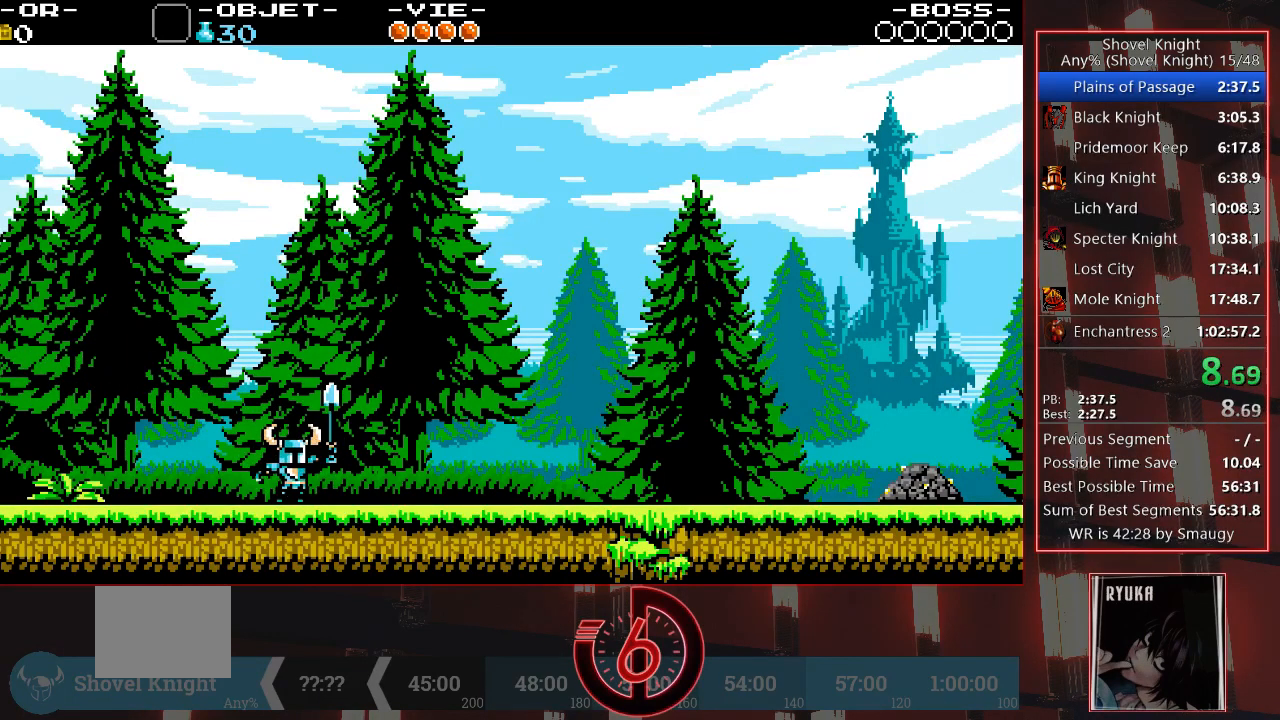
{"buttons": ["CROSS", "DPAD_RIGHT"], "left_stick": "center", "right_stick": "center", "events": [[33, "CROSS", "down"], [100, "CROSS", "up"], [133, "CROSS", "down"], [183, "CROSS", "up"], [250, "CROSS", "down"], [333, "CROSS", "up"], [417, "CROSS", "down"], [467, "CROSS", "up"], [500, "CROSS", "down"]]}
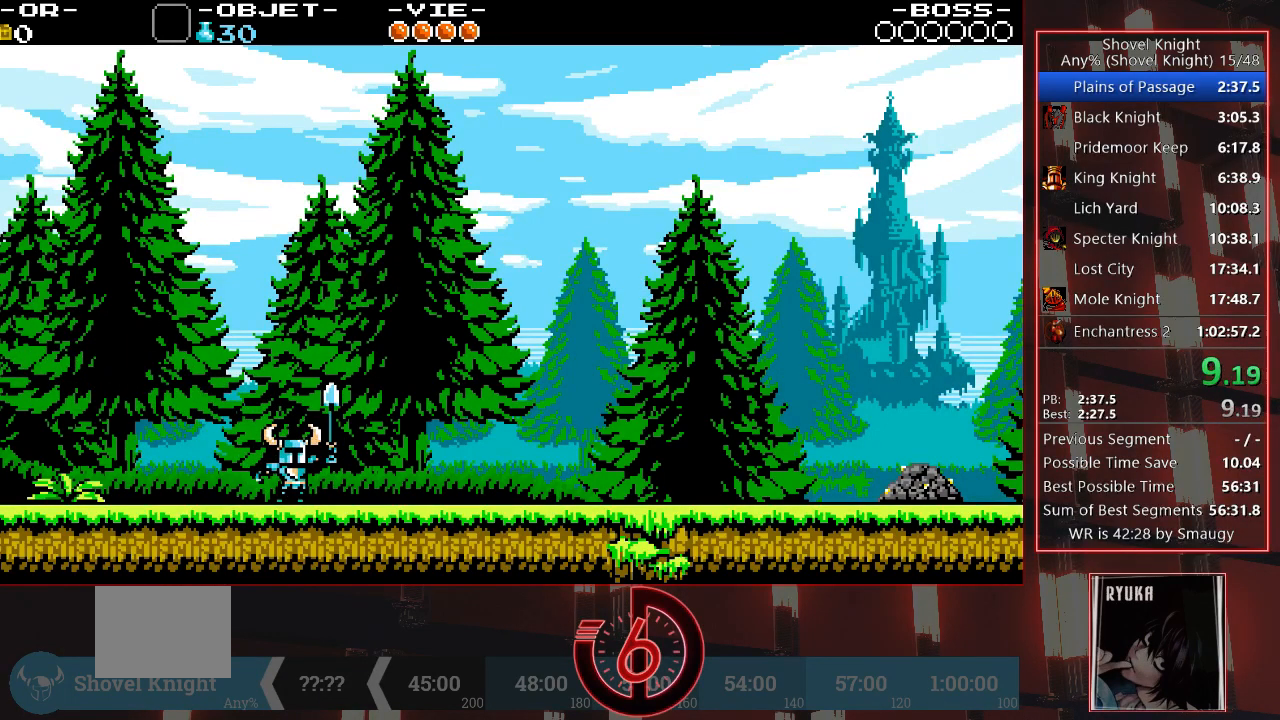
{"buttons": ["DPAD_RIGHT"], "left_stick": "center", "right_stick": "center", "events": [[67, "CROSS", "up"], [133, "CROSS", "down"], [217, "CROSS", "up"], [267, "CROSS", "down"], [333, "CROSS", "up"]]}
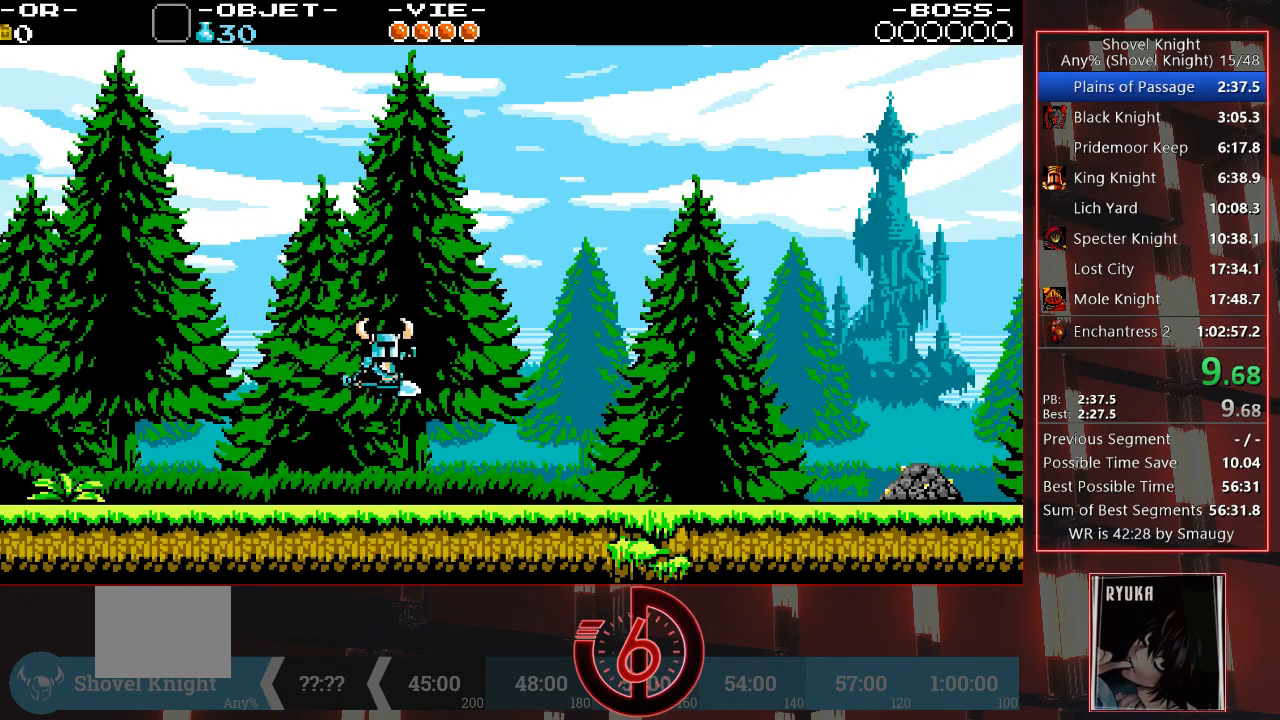
{"buttons": ["DPAD_RIGHT"], "left_stick": "center", "right_stick": "center", "events": []}
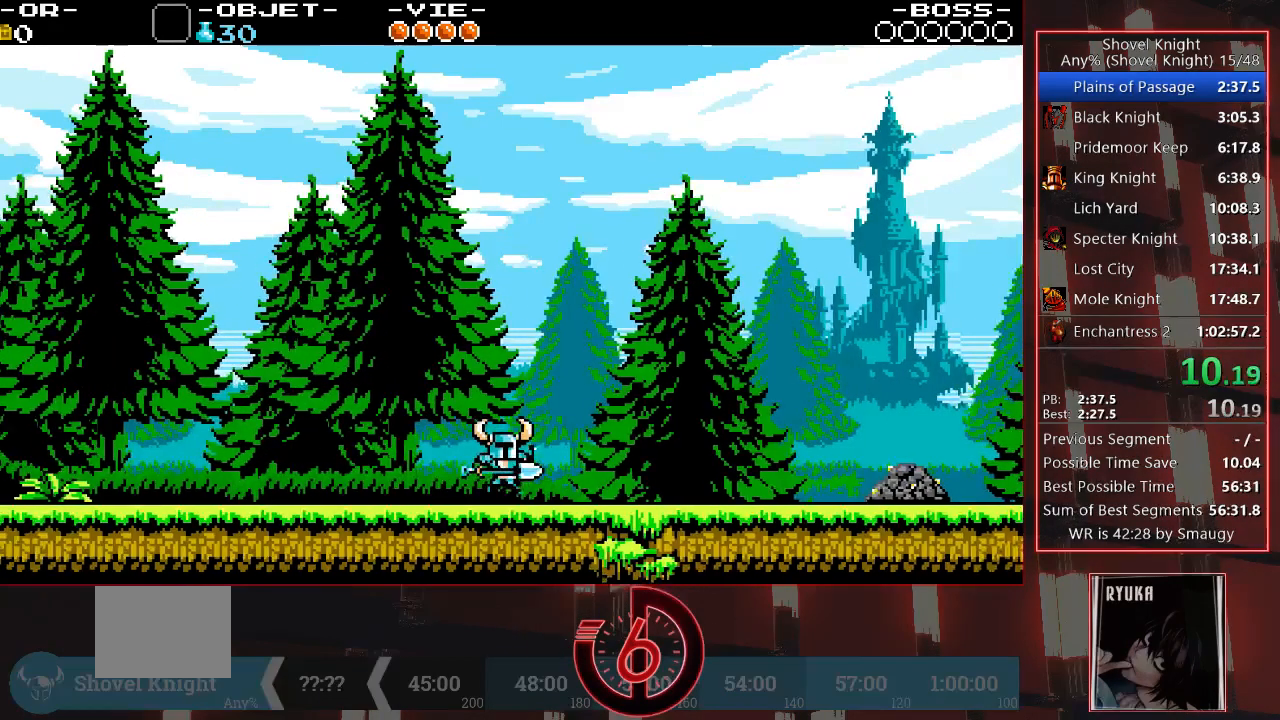
{"buttons": ["DPAD_RIGHT"], "left_stick": "center", "right_stick": "center", "events": []}
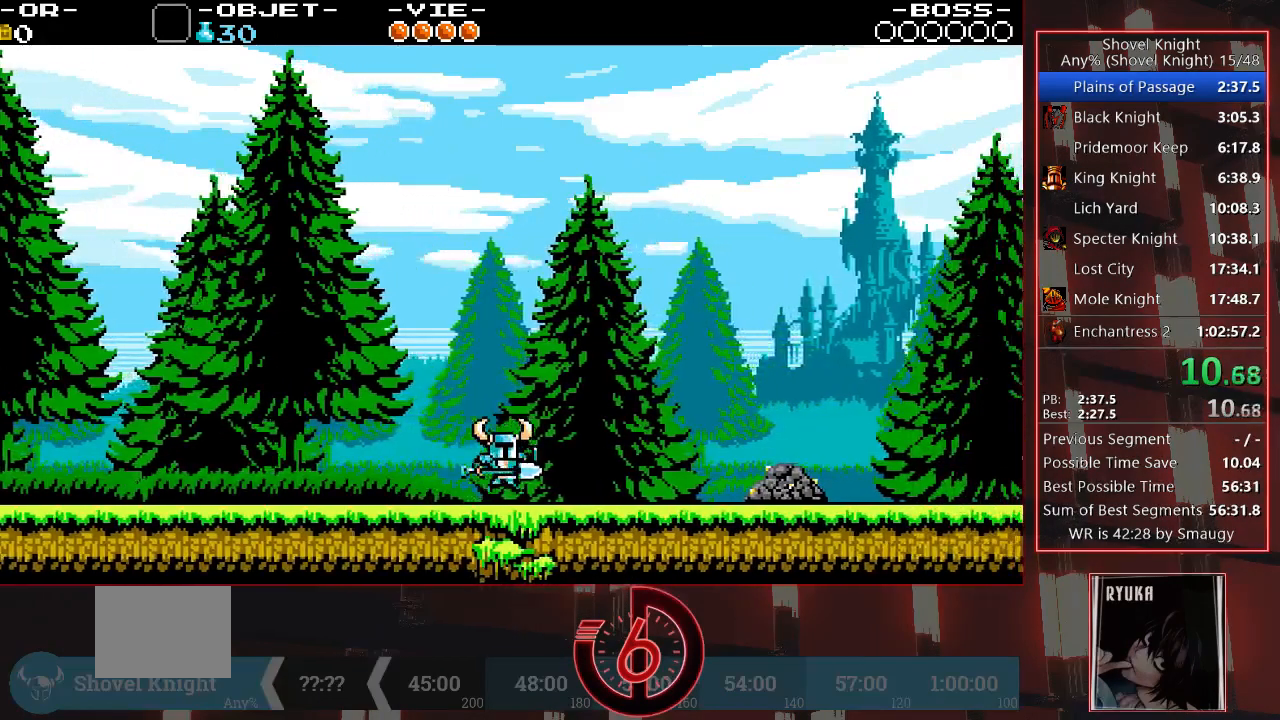
{"buttons": ["DPAD_RIGHT"], "left_stick": "center", "right_stick": "center", "events": []}
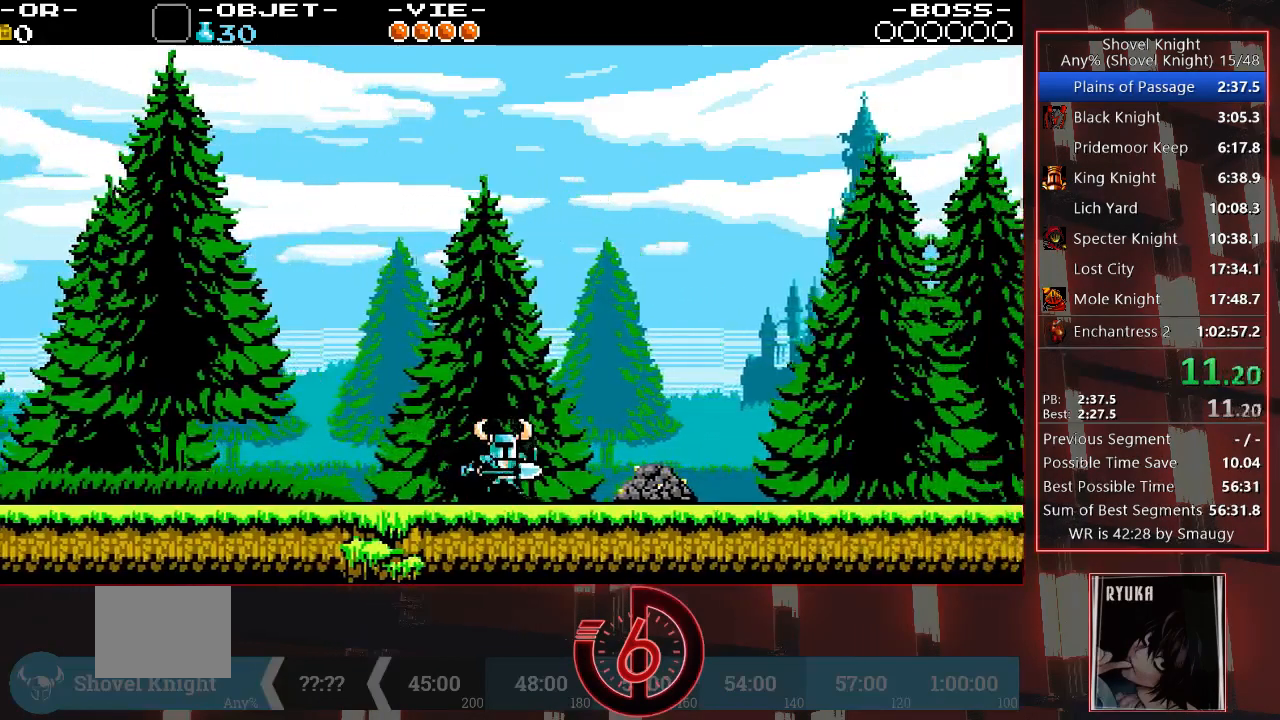
{"buttons": ["DPAD_RIGHT"], "left_stick": "center", "right_stick": "center", "events": [[350, "CIRCLE", "down"], [450, "CIRCLE", "up"]]}
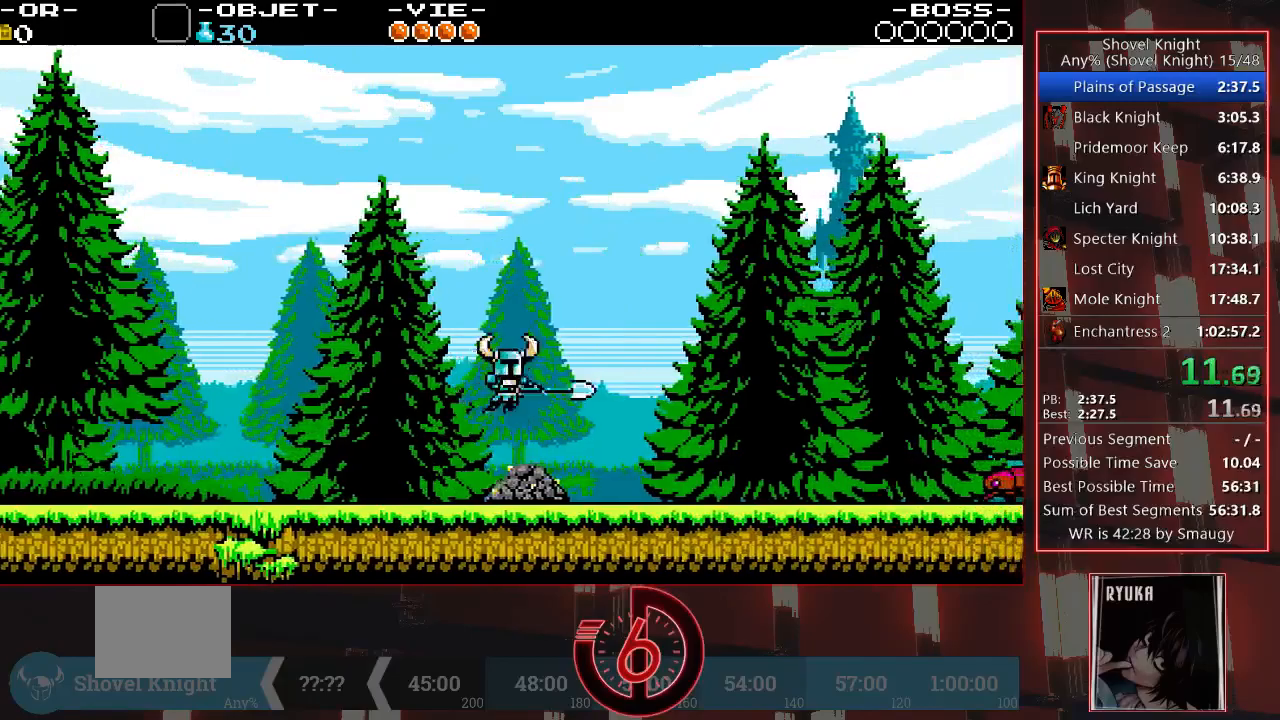
{"buttons": ["DPAD_RIGHT"], "left_stick": "center", "right_stick": "center", "events": []}
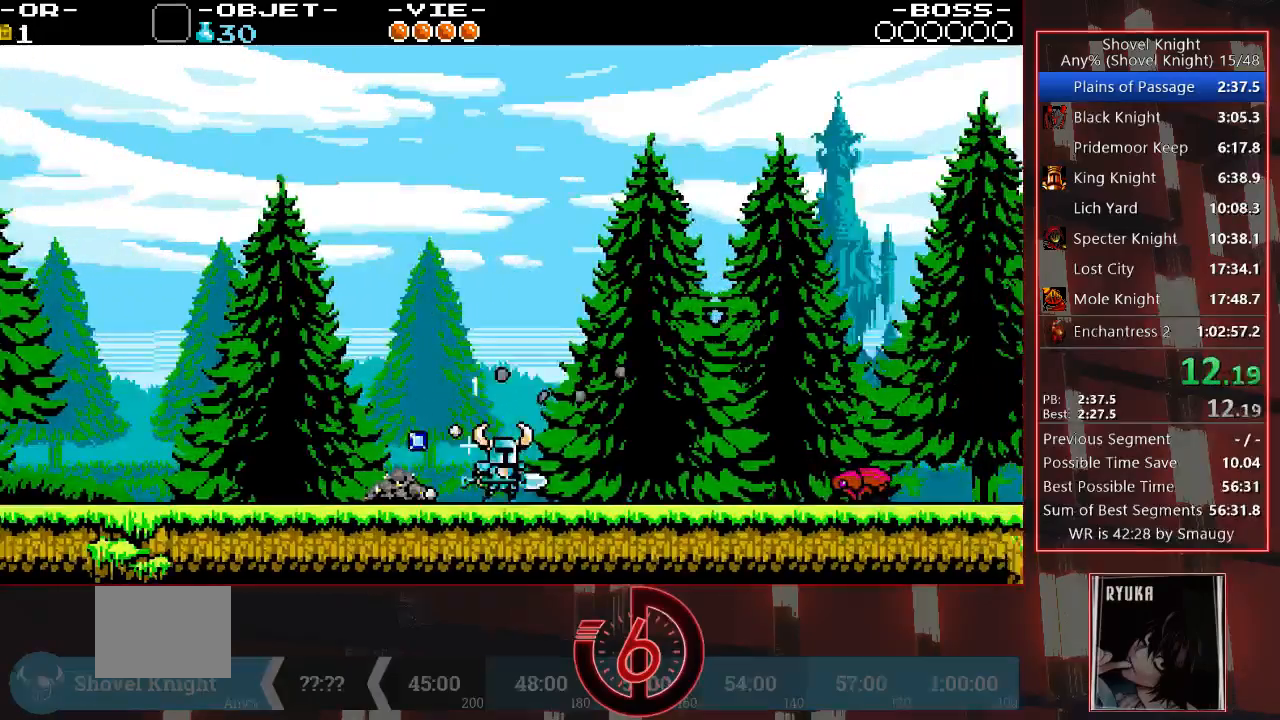
{"buttons": ["DPAD_RIGHT"], "left_stick": "center", "right_stick": "center", "events": []}
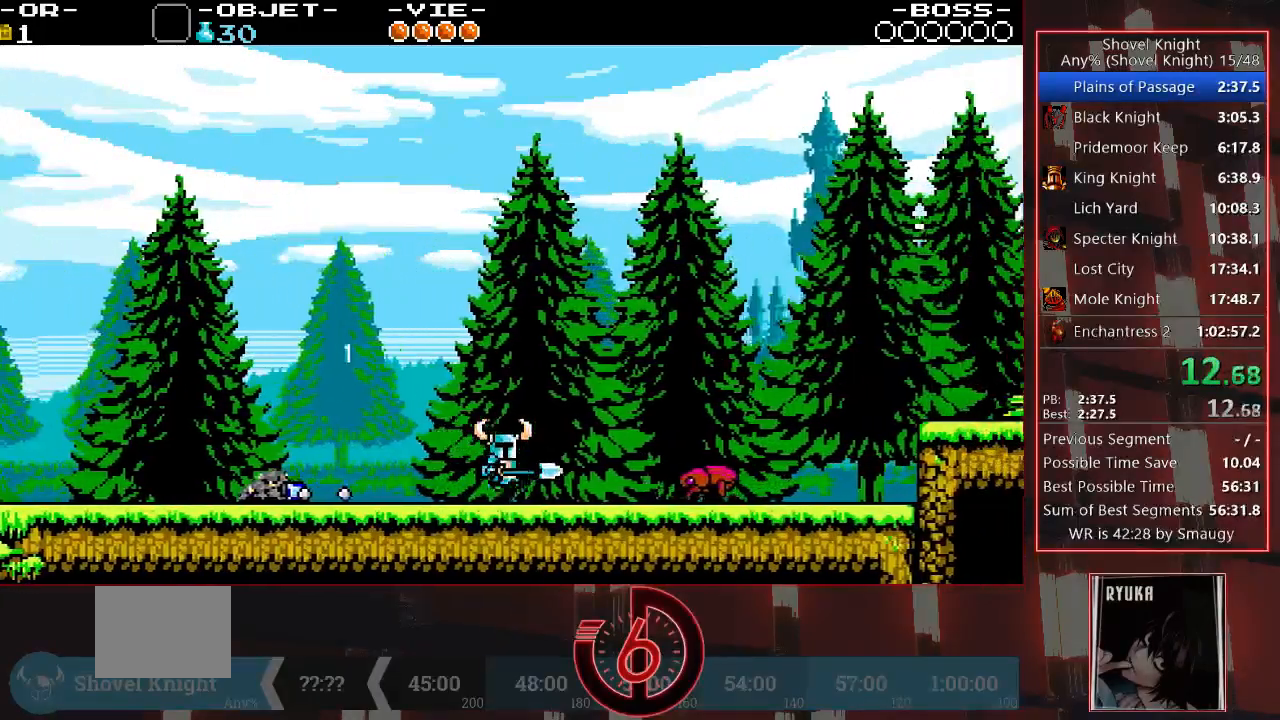
{"buttons": ["CROSS", "DPAD_RIGHT"], "left_stick": "center", "right_stick": "center", "events": [[283, "CROSS", "down"]]}
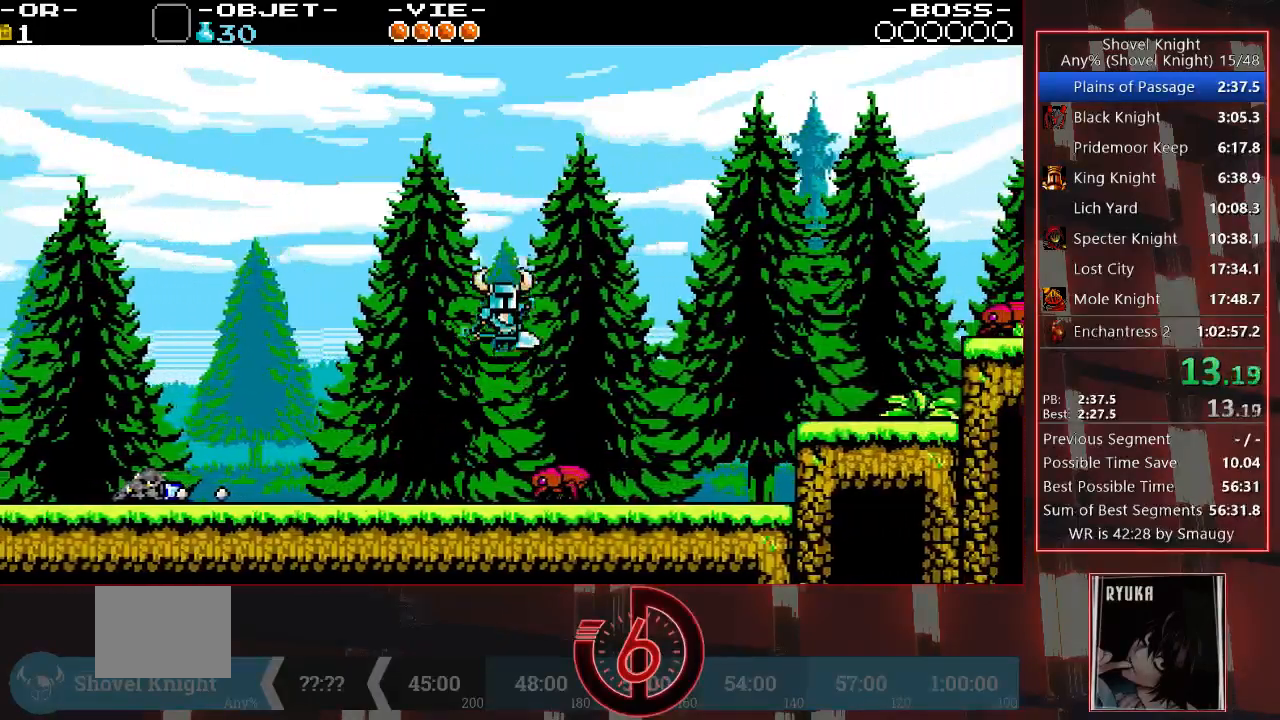
{"buttons": ["DPAD_RIGHT"], "left_stick": "center", "right_stick": "center", "events": [[67, "CROSS", "up"]]}
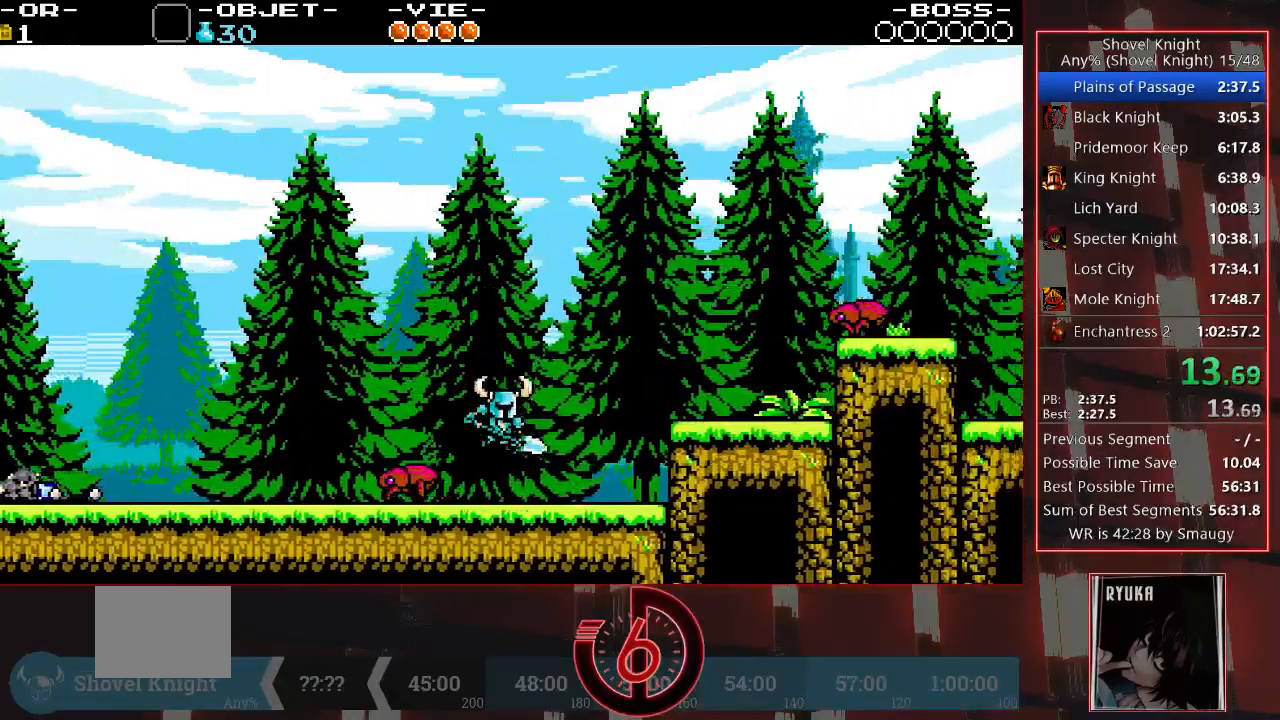
{"buttons": ["DPAD_RIGHT"], "left_stick": "center", "right_stick": "center", "events": [[83, "CROSS", "down"], [217, "CROSS", "up"]]}
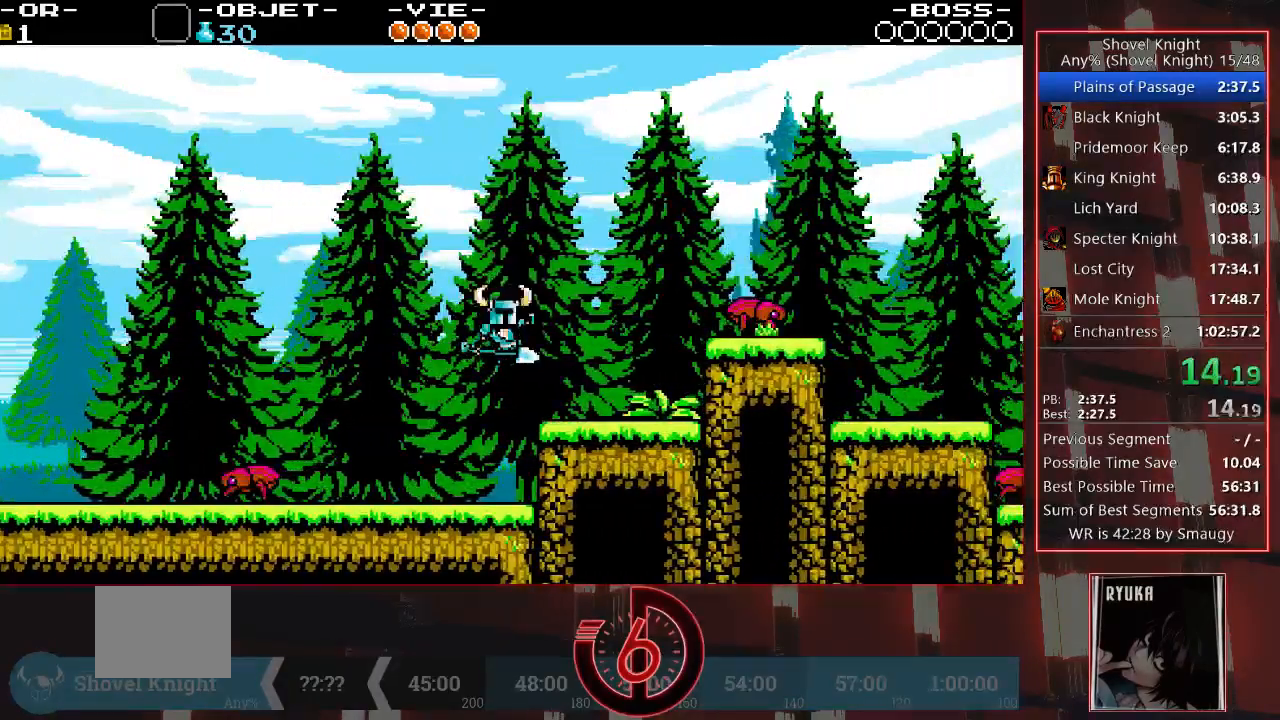
{"buttons": ["CROSS", "DPAD_RIGHT"], "left_stick": "center", "right_stick": "center", "events": [[367, "CROSS", "down"]]}
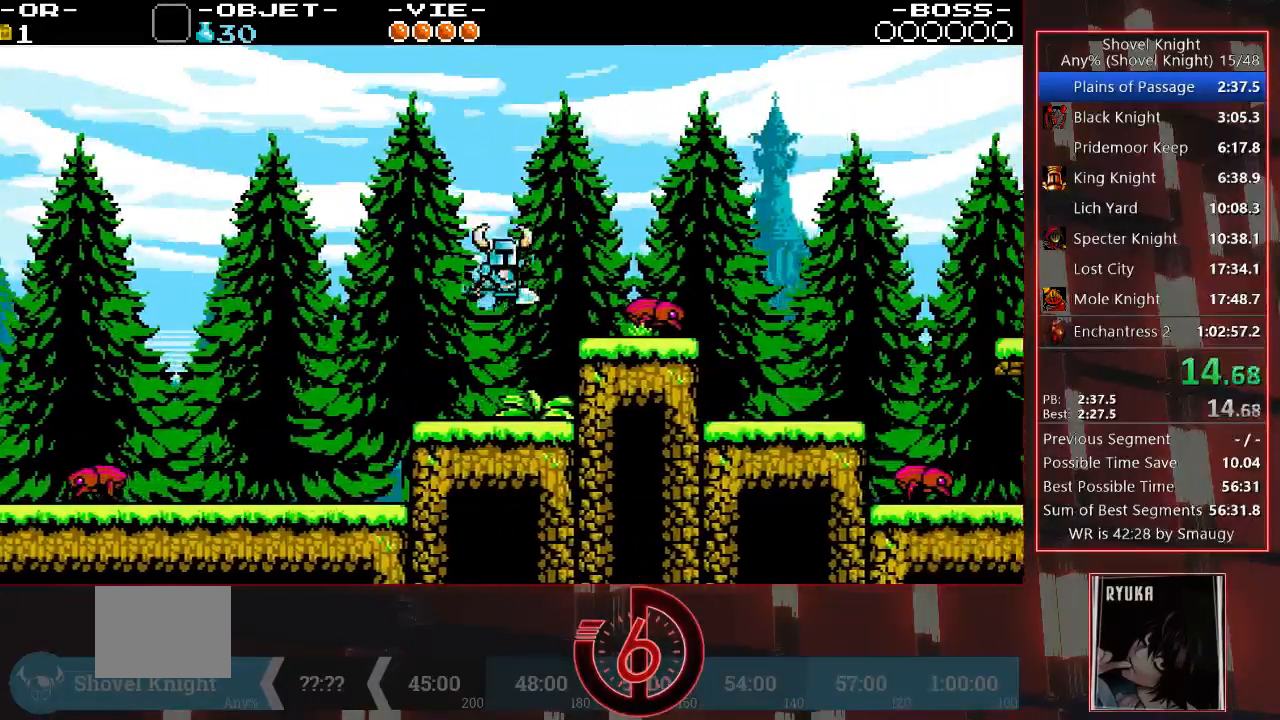
{"buttons": ["CROSS", "DPAD_DOWN", "DPAD_RIGHT"], "left_stick": "center", "right_stick": "center", "events": [[117, "DPAD_DOWN", "down"]]}
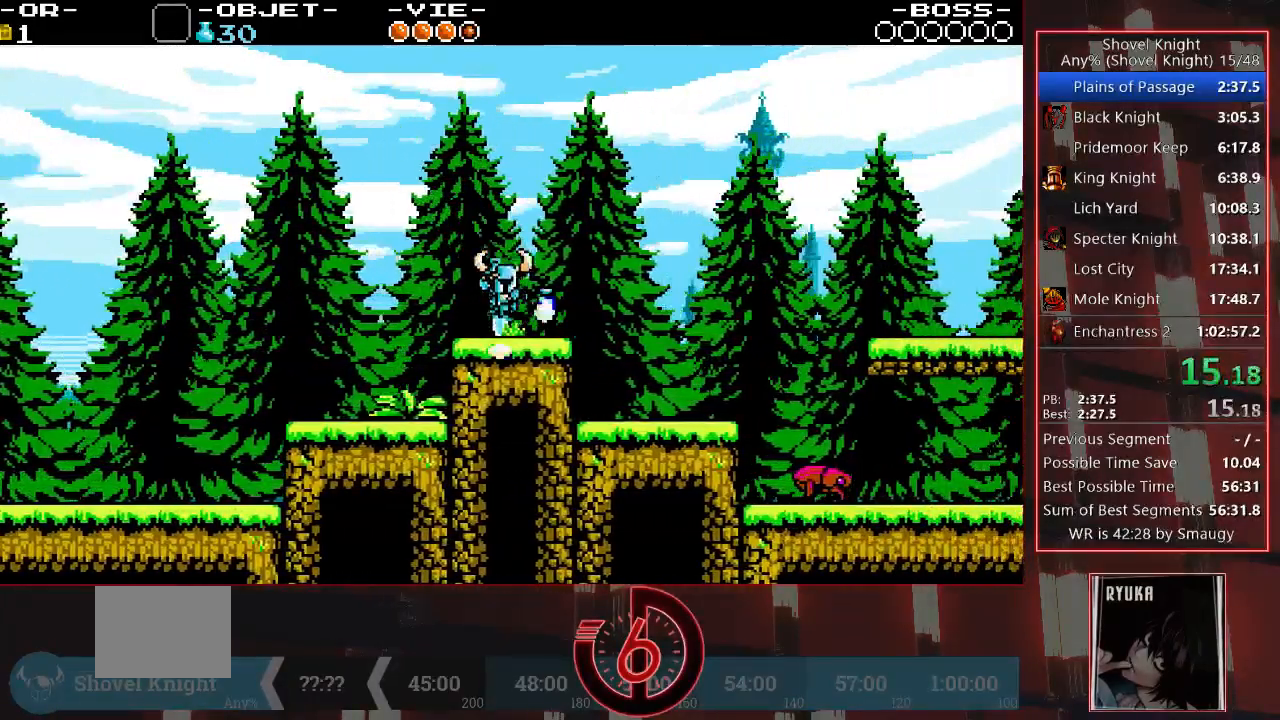
{"buttons": ["DPAD_DOWN", "DPAD_RIGHT"], "left_stick": "center", "right_stick": "center", "events": [[50, "CROSS", "up"], [83, "CROSS", "down"], [267, "CROSS", "up"]]}